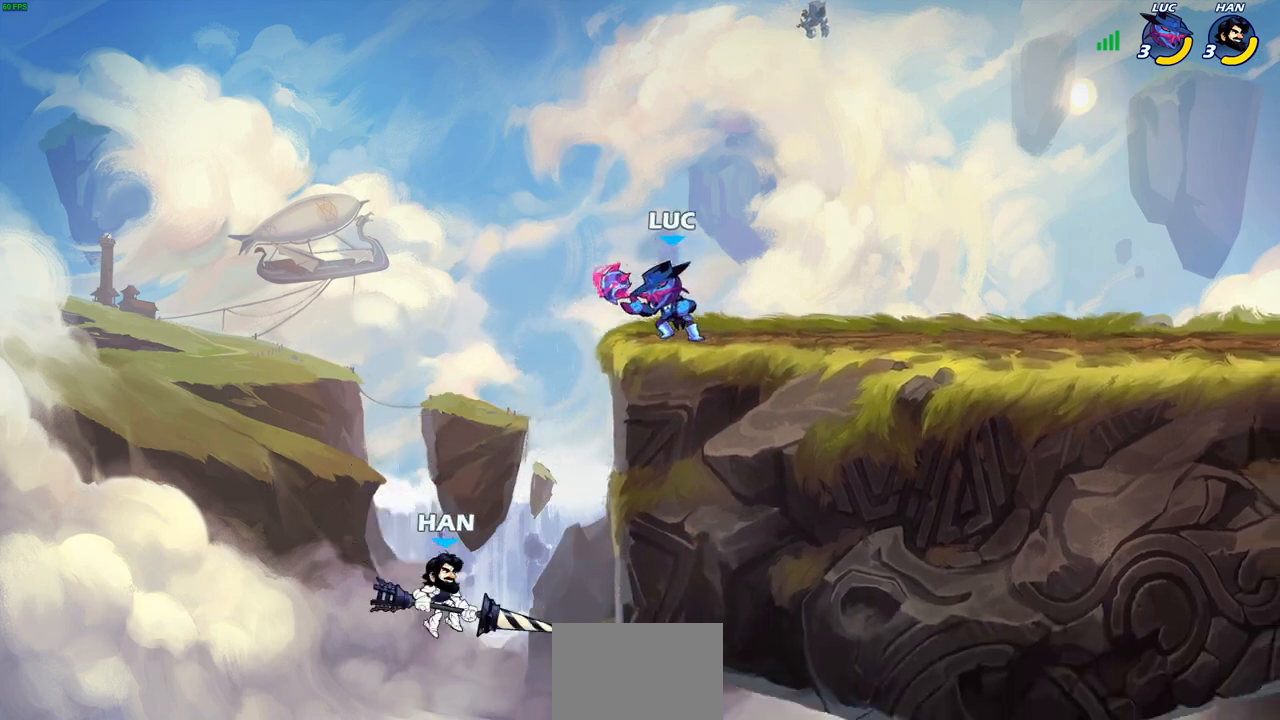
Gameplay with a controller (PlayStation layout); each line is a JSON object with the inputs held at the frame after it. "events" lists button and stick changes between this image and that frame as [ms after this image, input, new state], when the widget could be followed in between.
{"buttons": ["CIRCLE"], "left_stick": "down-left", "right_stick": "center", "events": [[33, "left_stick", "down-left"], [200, "left_stick", "left"], [300, "left_stick", "down-left"], [333, "CROSS", "down"], [367, "CROSS", "up"], [433, "CIRCLE", "down"]]}
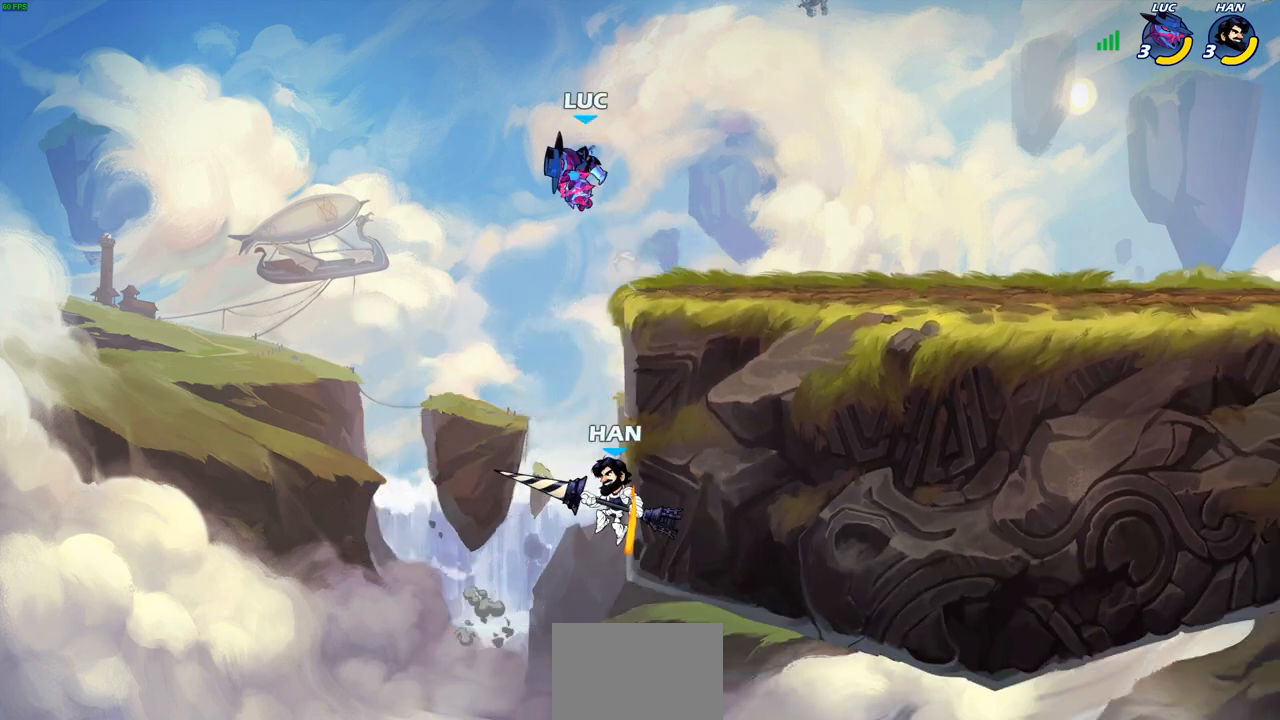
{"buttons": [], "left_stick": "center", "right_stick": "center", "events": [[267, "CIRCLE", "up"], [383, "left_stick", "center"]]}
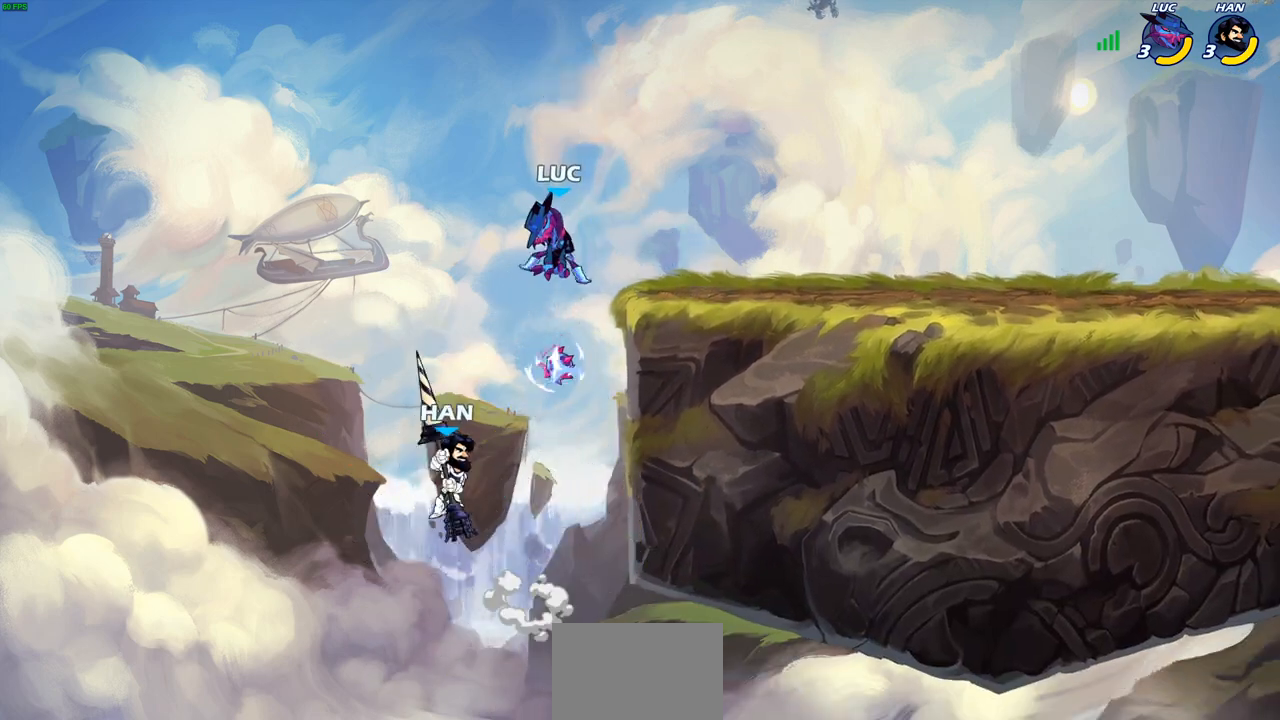
{"buttons": [], "left_stick": "up-left", "right_stick": "center", "events": [[250, "left_stick", "right"], [300, "left_stick", "up-right"], [450, "left_stick", "up-left"]]}
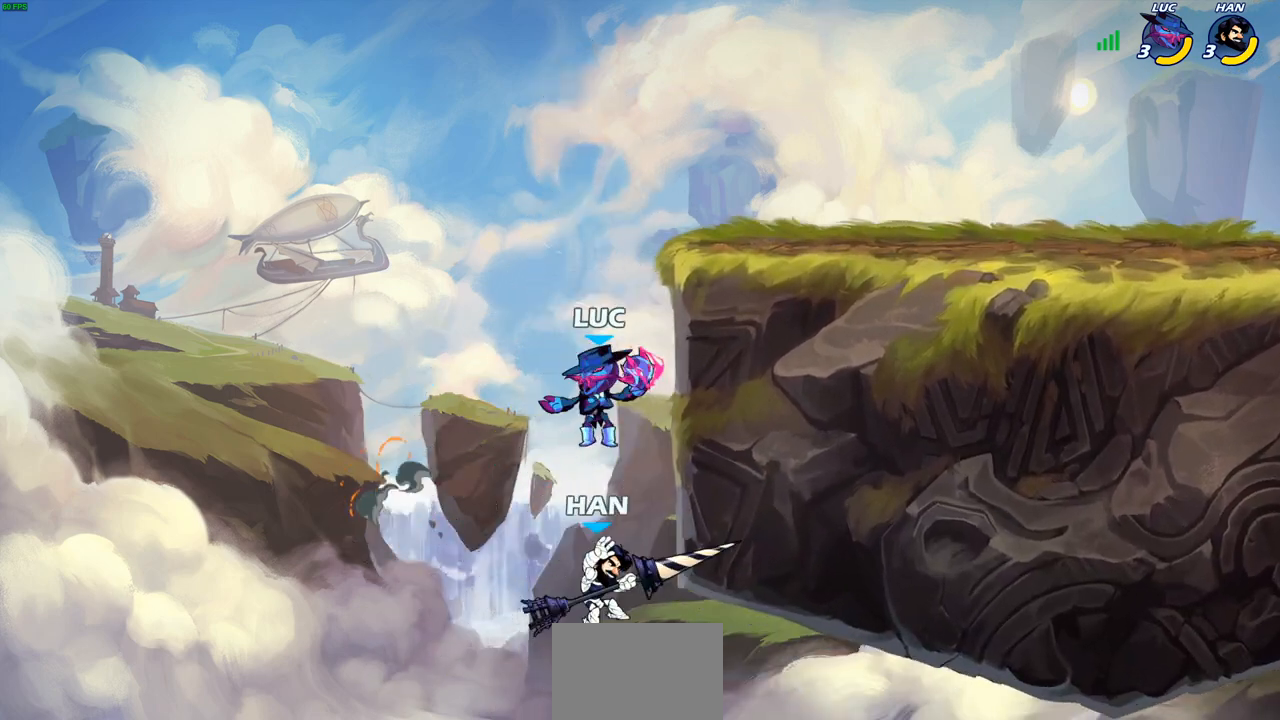
{"buttons": [], "left_stick": "center", "right_stick": "center", "events": [[50, "left_stick", "right"], [133, "left_stick", "up-right"], [217, "CROSS", "down"], [333, "CROSS", "up"], [333, "left_stick", "down-left"], [367, "SQUARE", "down"], [383, "right_stick", "down-left"], [450, "SQUARE", "up"], [450, "right_stick", "center"], [483, "left_stick", "center"]]}
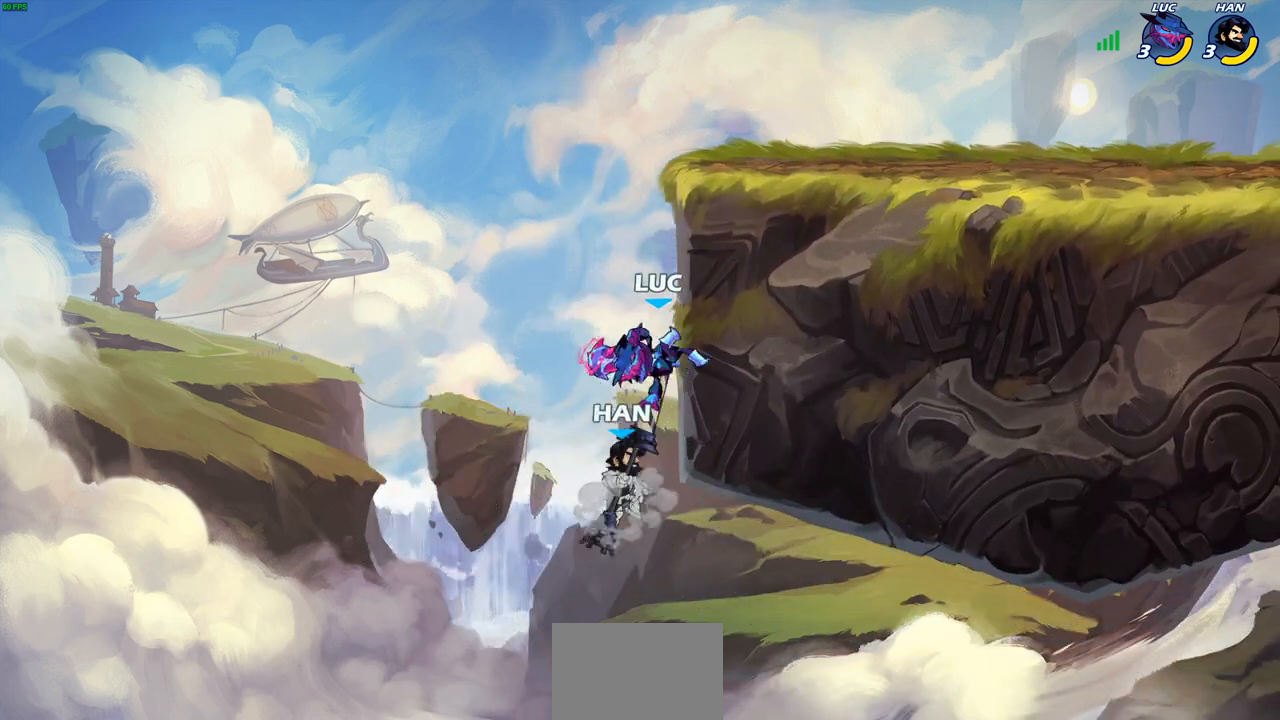
{"buttons": [], "left_stick": "up-right", "right_stick": "center", "events": [[167, "left_stick", "up-right"]]}
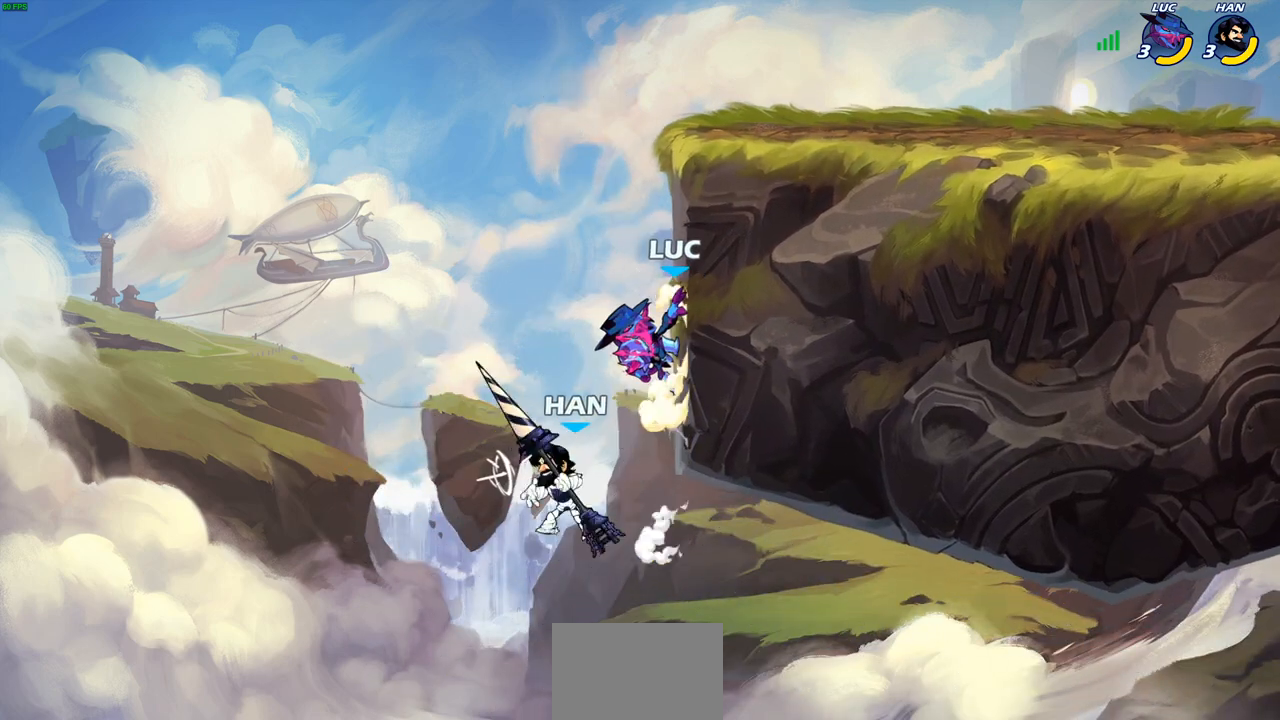
{"buttons": [], "left_stick": "center", "right_stick": "center", "events": [[50, "left_stick", "up-left"], [133, "SQUARE", "down"], [183, "left_stick", "center"], [200, "SQUARE", "up"]]}
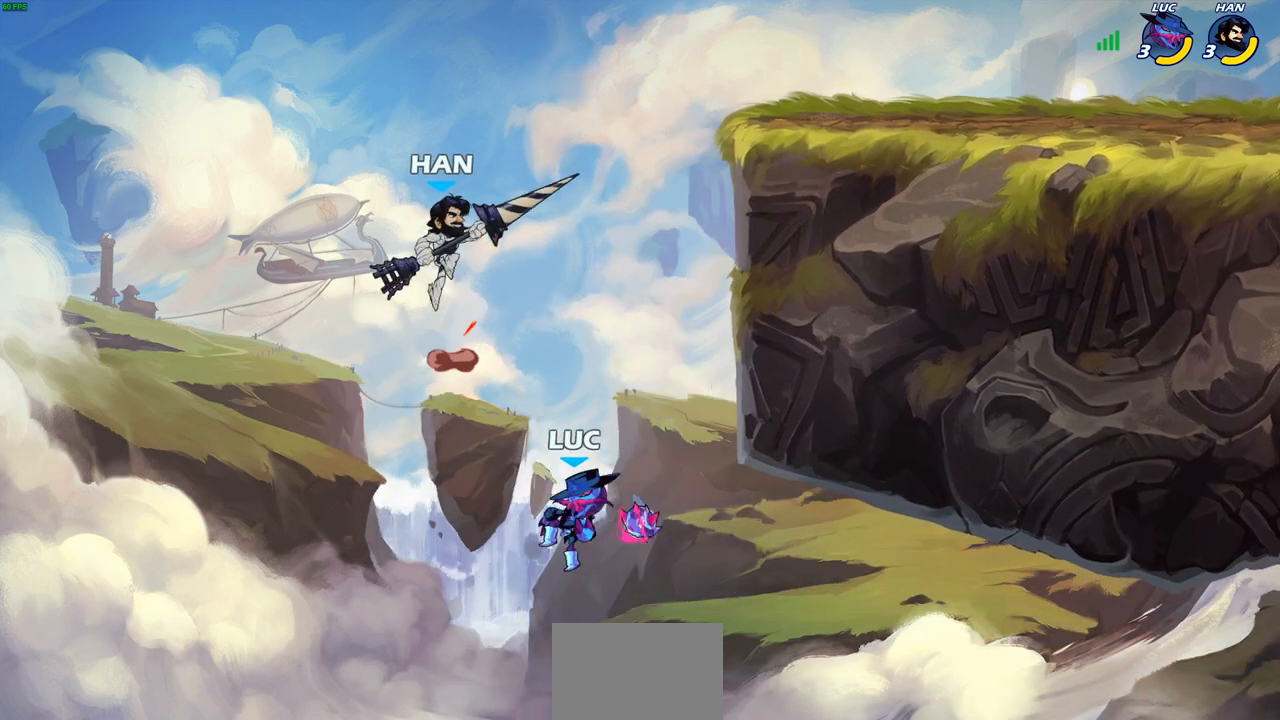
{"buttons": ["CROSS"], "left_stick": "right", "right_stick": "center", "events": [[167, "CROSS", "down"], [217, "left_stick", "up"], [283, "left_stick", "center"], [333, "CROSS", "up"], [367, "left_stick", "right"], [467, "CROSS", "down"]]}
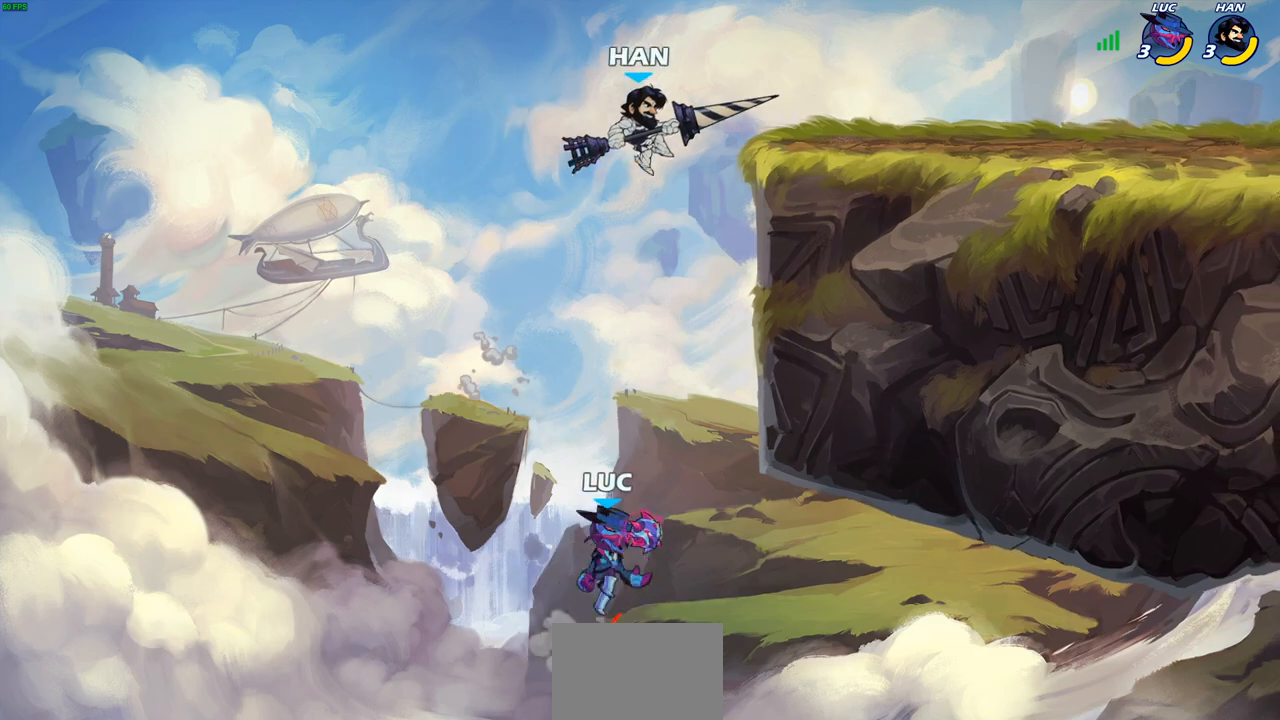
{"buttons": ["CROSS"], "left_stick": "up-left", "right_stick": "center", "events": [[150, "CROSS", "up"], [400, "left_stick", "left"], [417, "CROSS", "down"], [450, "left_stick", "up-left"]]}
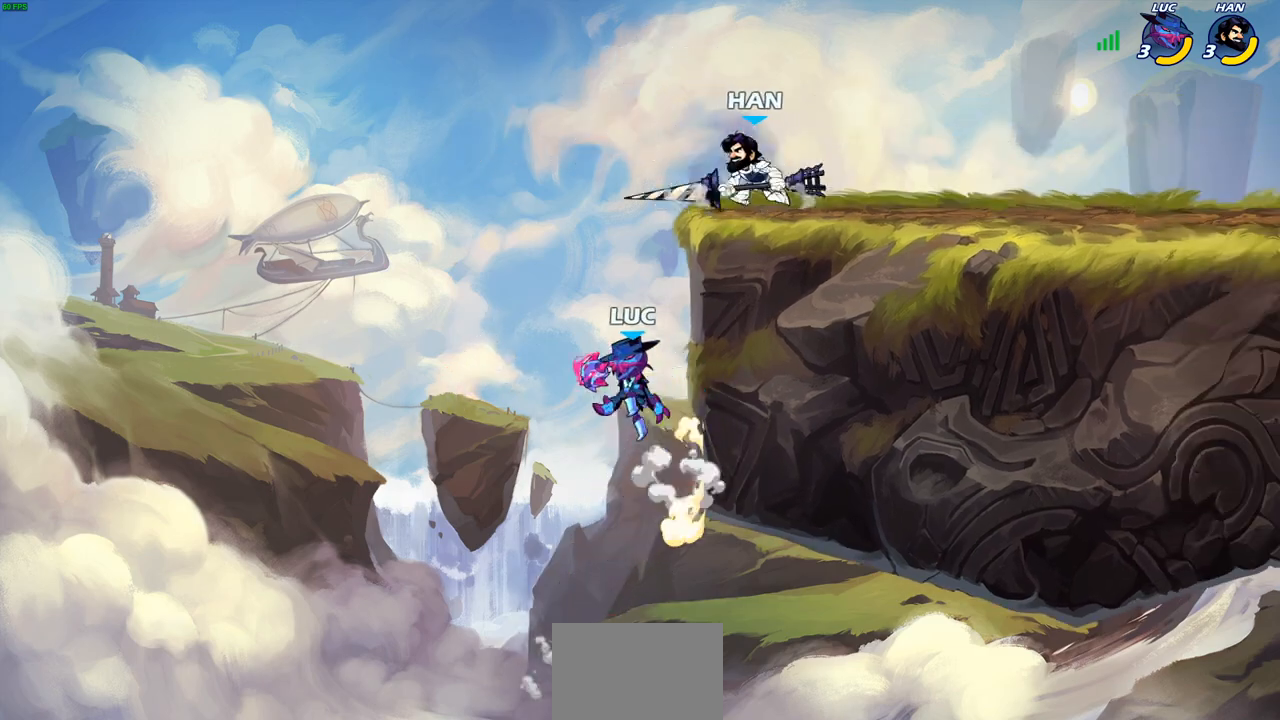
{"buttons": [], "left_stick": "up-right", "right_stick": "center", "events": [[33, "CROSS", "up"], [133, "CROSS", "down"], [217, "left_stick", "up-right"], [367, "CROSS", "up"]]}
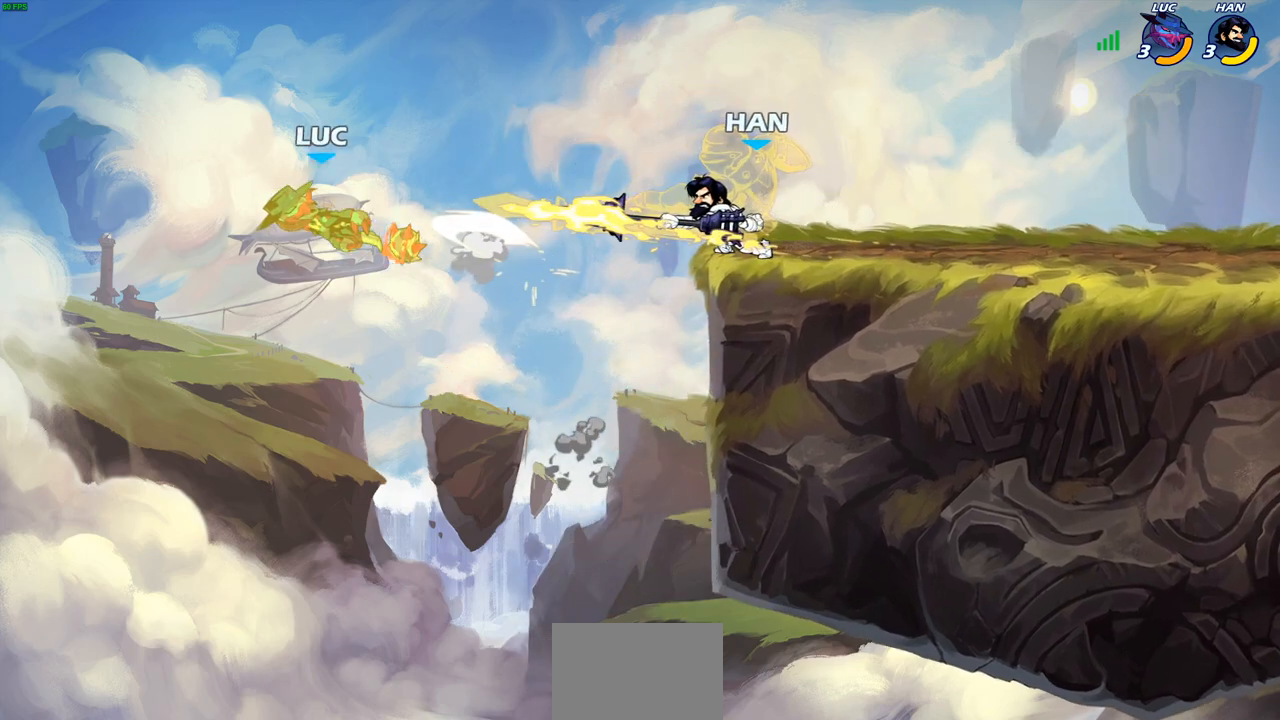
{"buttons": ["R2"], "left_stick": "right", "right_stick": "center", "events": [[200, "left_stick", "right"], [433, "R2", "down"]]}
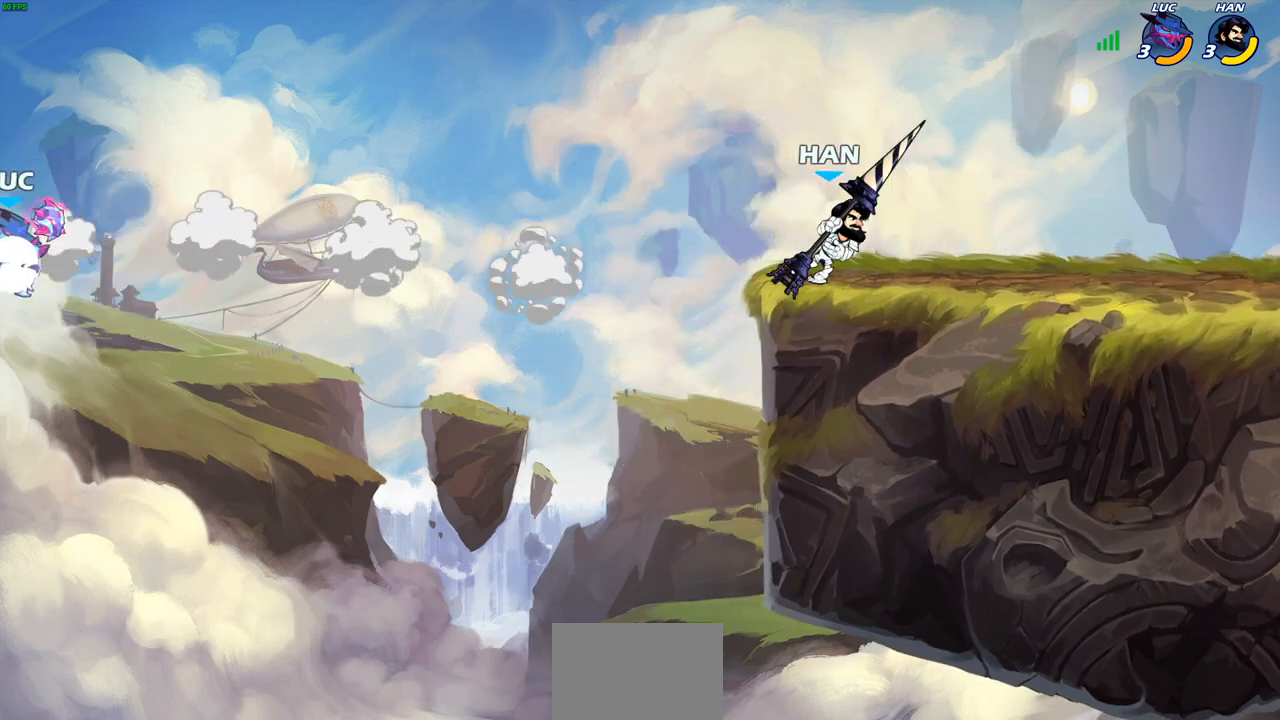
{"buttons": [], "left_stick": "right", "right_stick": "center", "events": [[200, "R2", "up"]]}
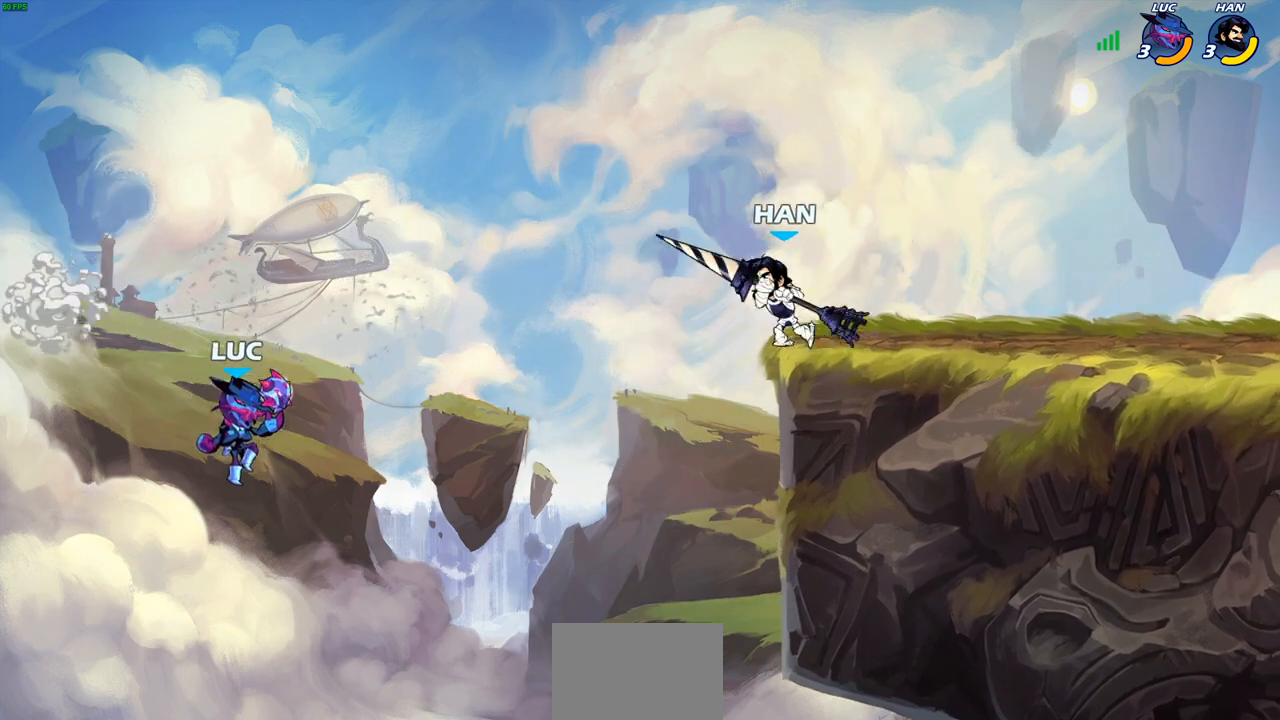
{"buttons": [], "left_stick": "up-right", "right_stick": "center", "events": [[67, "CROSS", "down"], [150, "CROSS", "up"], [200, "left_stick", "up-right"], [217, "CIRCLE", "down"], [367, "CIRCLE", "up"]]}
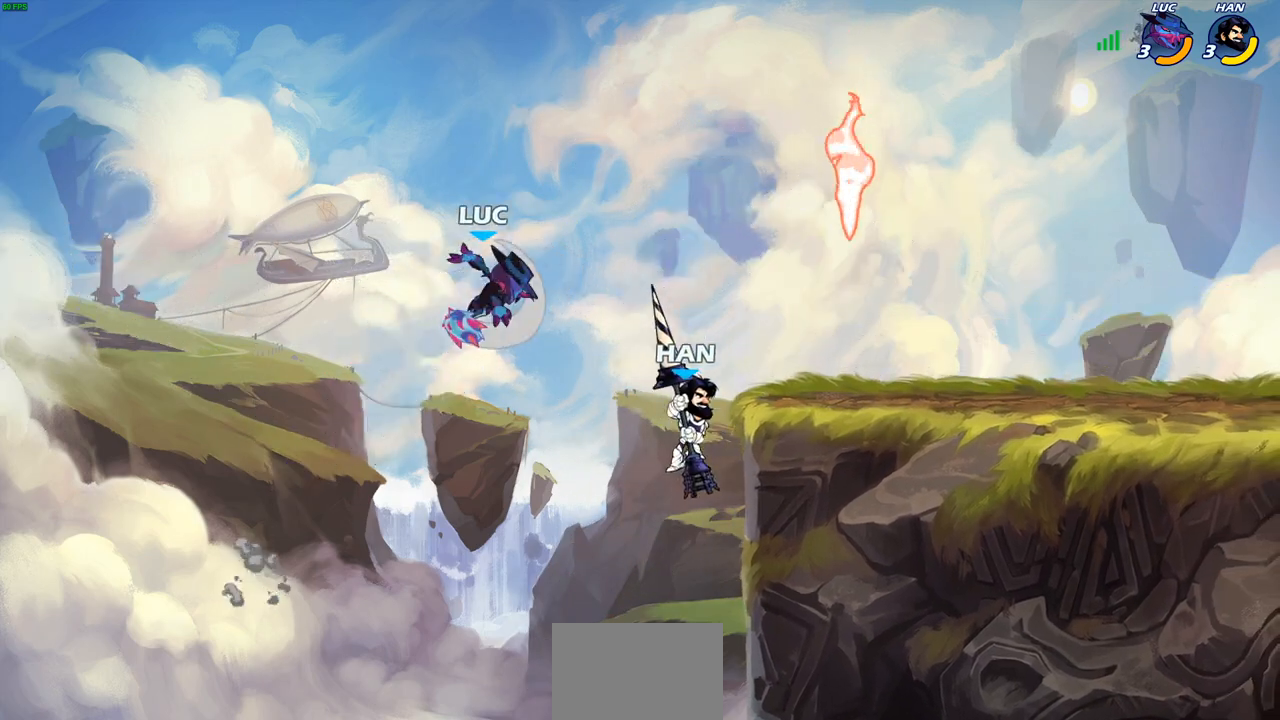
{"buttons": [], "left_stick": "up-right", "right_stick": "center", "events": []}
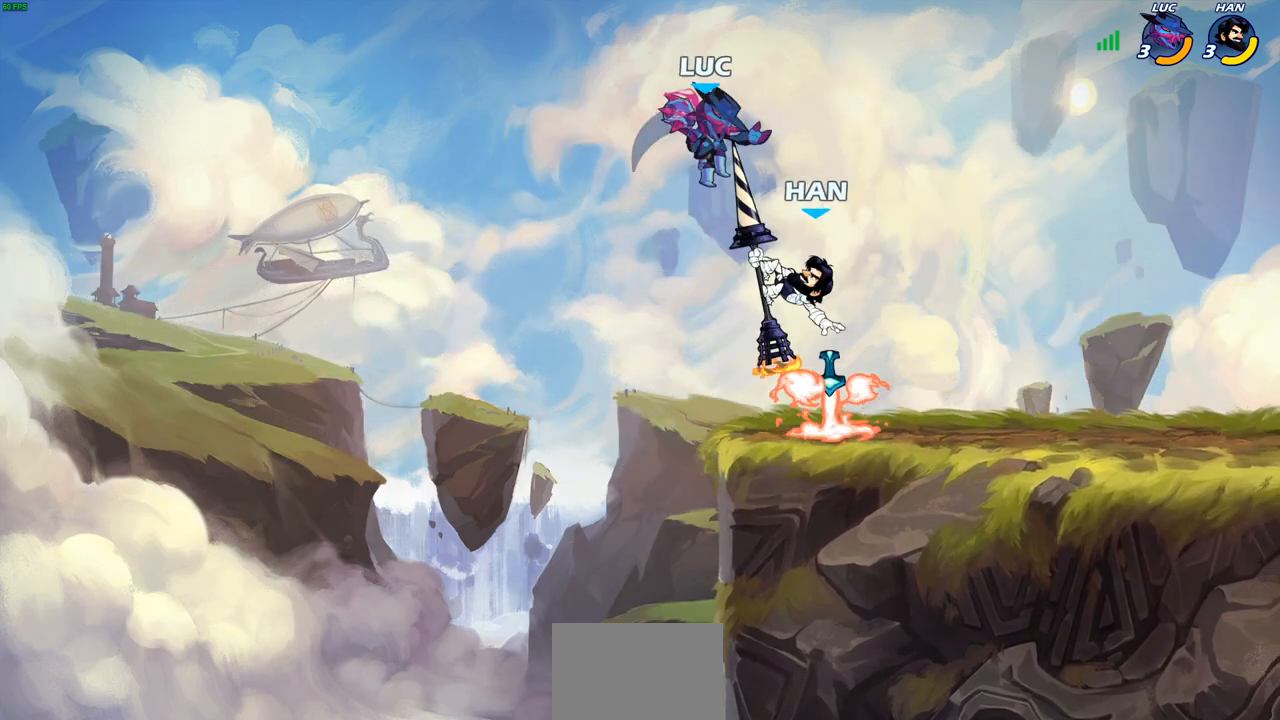
{"buttons": [], "left_stick": "center", "right_stick": "center", "events": [[117, "left_stick", "down-right"], [200, "left_stick", "down-left"], [433, "left_stick", "center"]]}
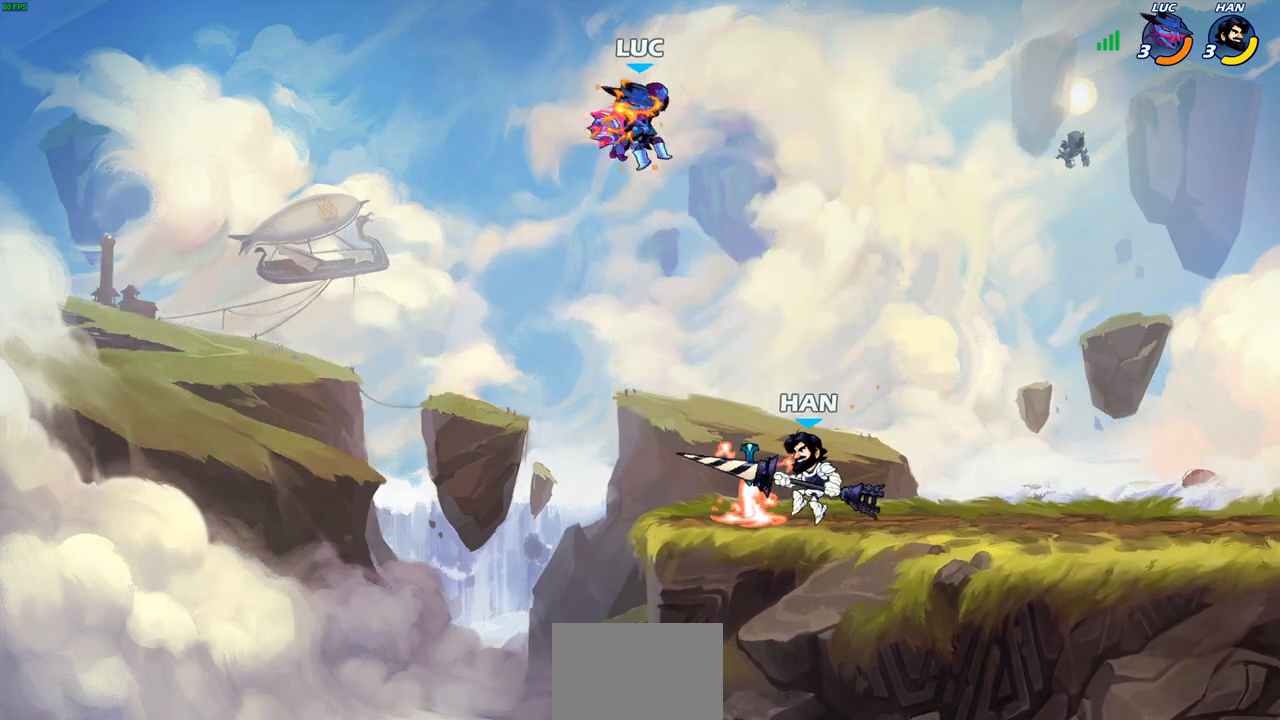
{"buttons": [], "left_stick": "left", "right_stick": "center", "events": [[83, "left_stick", "right"], [167, "left_stick", "down"], [183, "SQUARE", "down"], [283, "SQUARE", "up"], [300, "left_stick", "center"], [467, "left_stick", "left"]]}
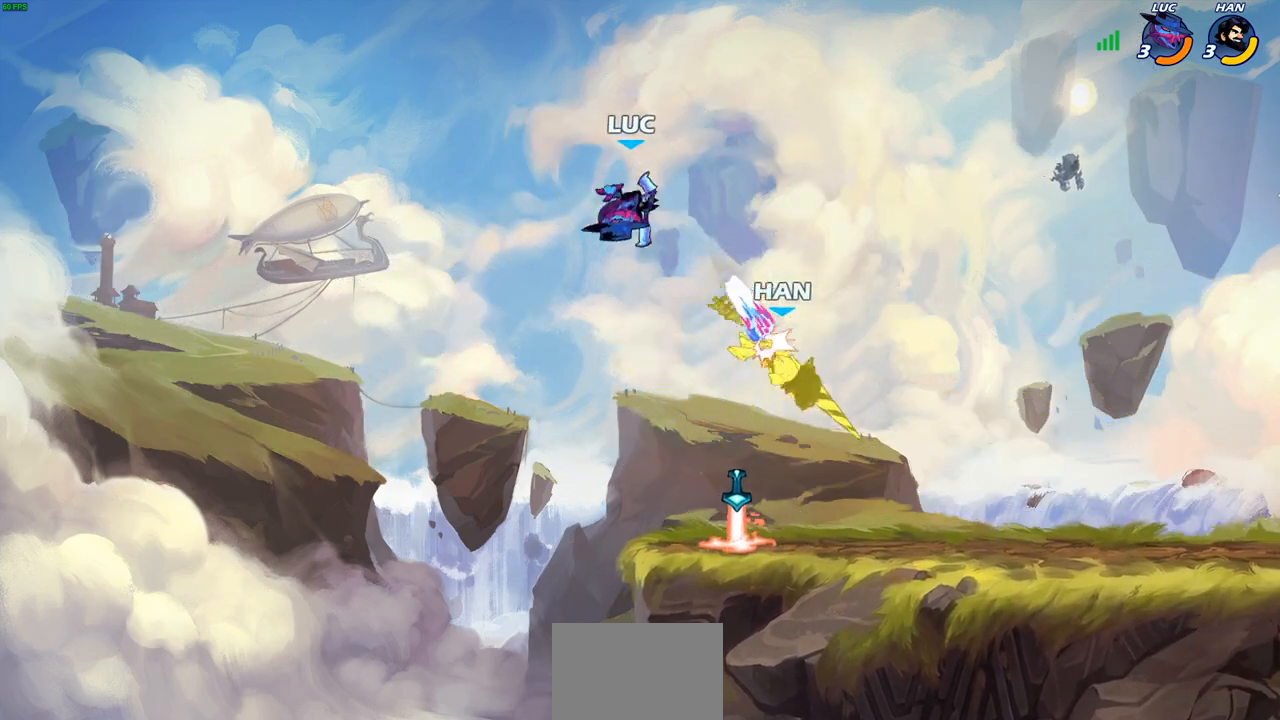
{"buttons": ["CROSS"], "left_stick": "down-right", "right_stick": "center", "events": [[133, "left_stick", "up-right"], [400, "left_stick", "center"], [483, "CROSS", "down"], [500, "left_stick", "down-right"]]}
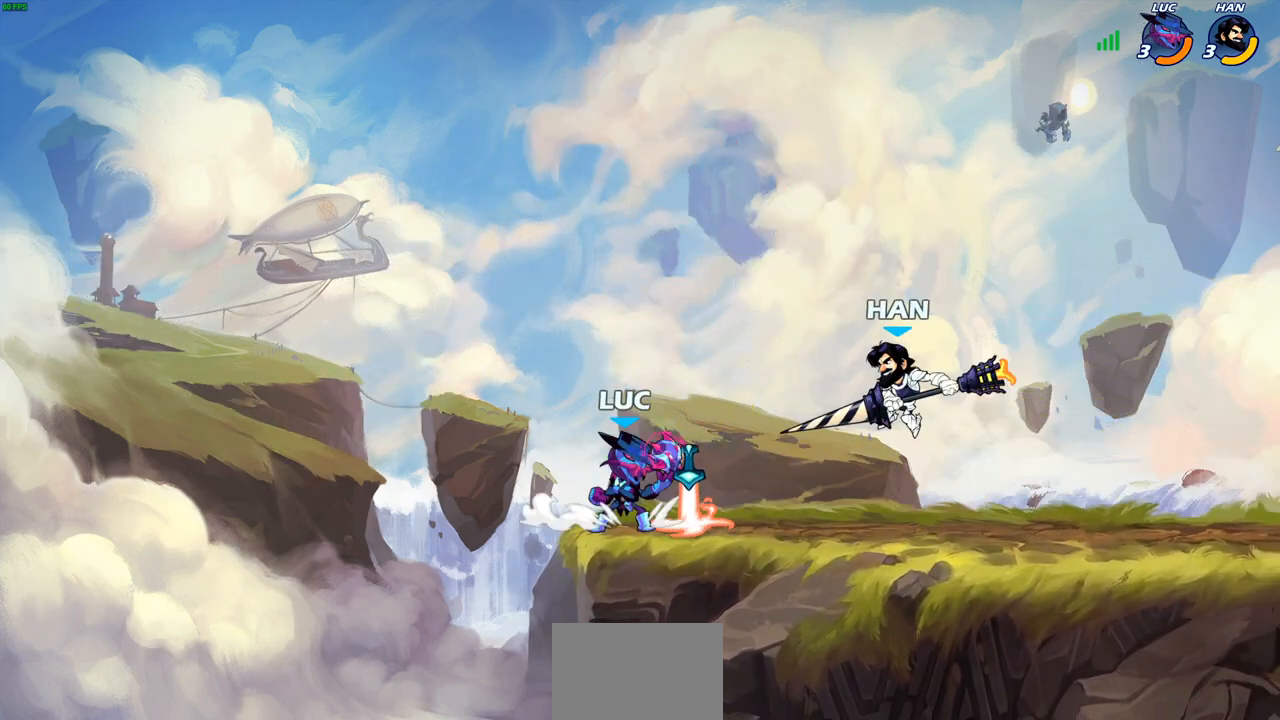
{"buttons": [], "left_stick": "right", "right_stick": "center", "events": [[33, "SQUARE", "down"], [100, "CROSS", "up"], [117, "SQUARE", "up"], [133, "left_stick", "center"], [467, "left_stick", "right"]]}
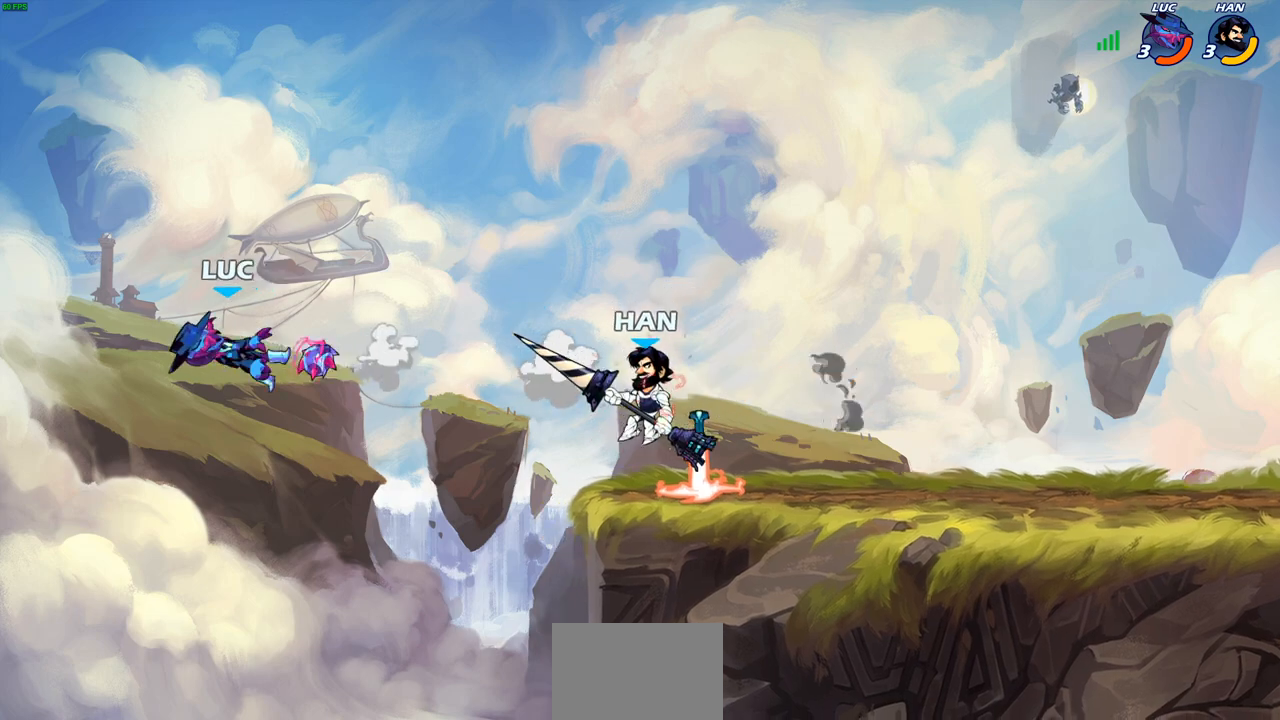
{"buttons": ["R2"], "left_stick": "right", "right_stick": "center", "events": [[283, "R2", "down"]]}
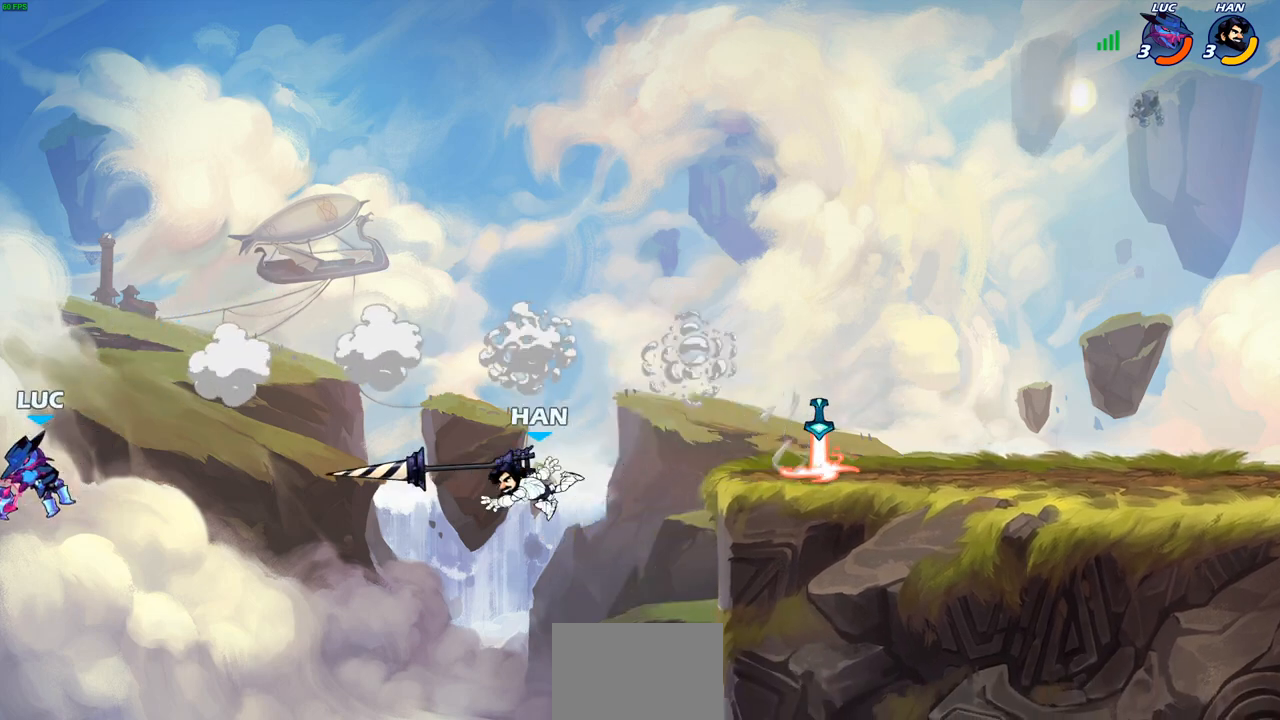
{"buttons": ["CROSS"], "left_stick": "right", "right_stick": "center", "events": [[17, "R2", "up"], [217, "left_stick", "down"], [317, "left_stick", "down-right"], [433, "left_stick", "right"], [450, "CROSS", "down"]]}
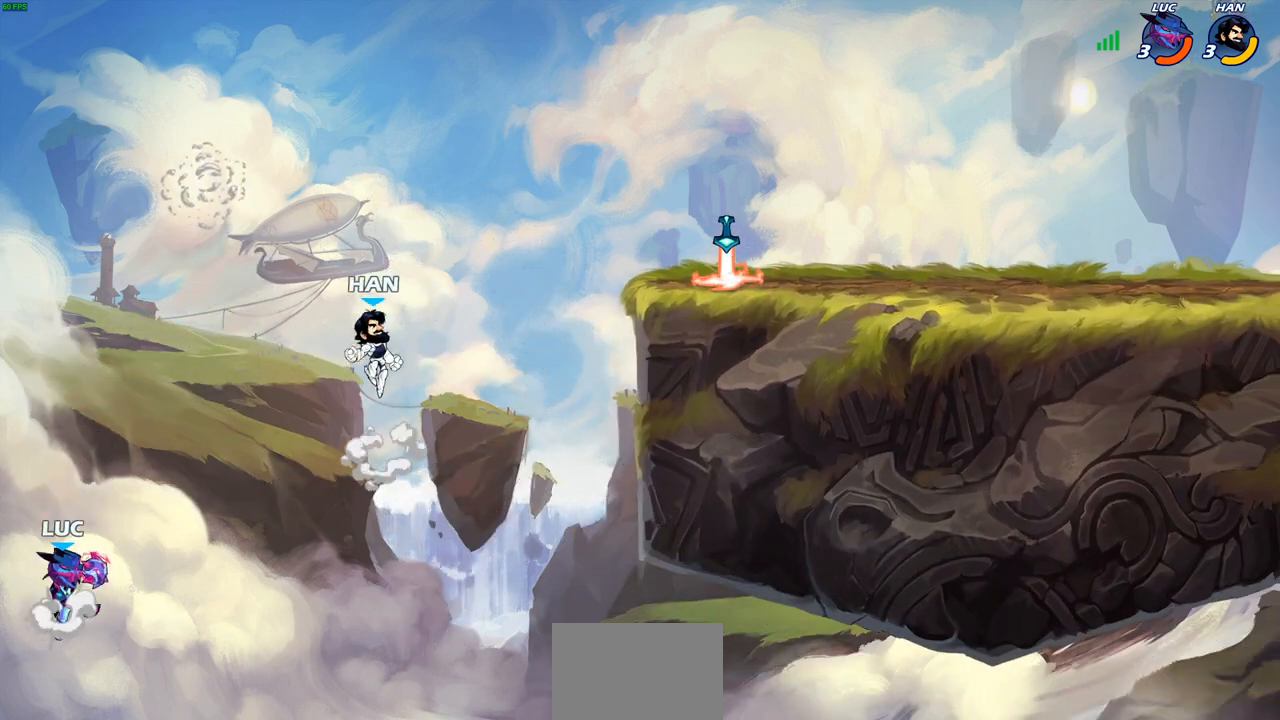
{"buttons": [], "left_stick": "up-right", "right_stick": "center", "events": [[100, "CROSS", "up"], [117, "left_stick", "up-right"], [233, "CROSS", "down"], [433, "CROSS", "up"]]}
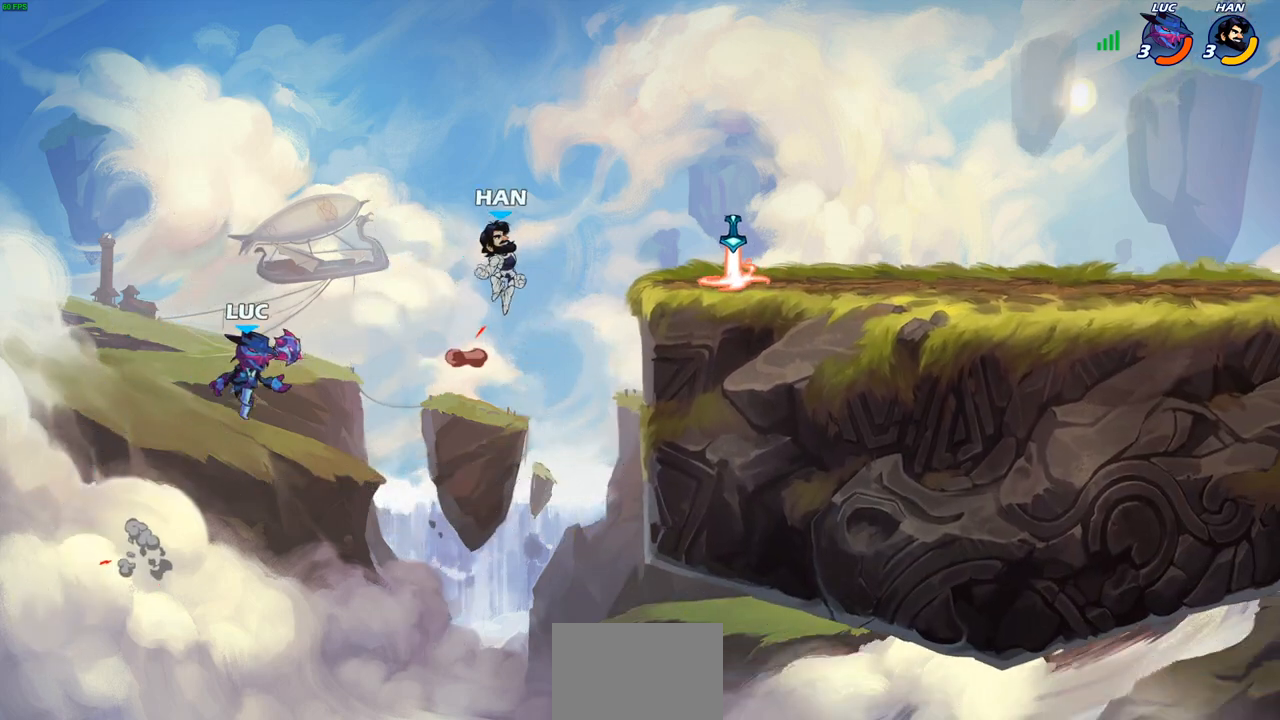
{"buttons": [], "left_stick": "up-left", "right_stick": "center", "events": [[100, "CIRCLE", "down"], [233, "CIRCLE", "up"], [500, "left_stick", "up-left"]]}
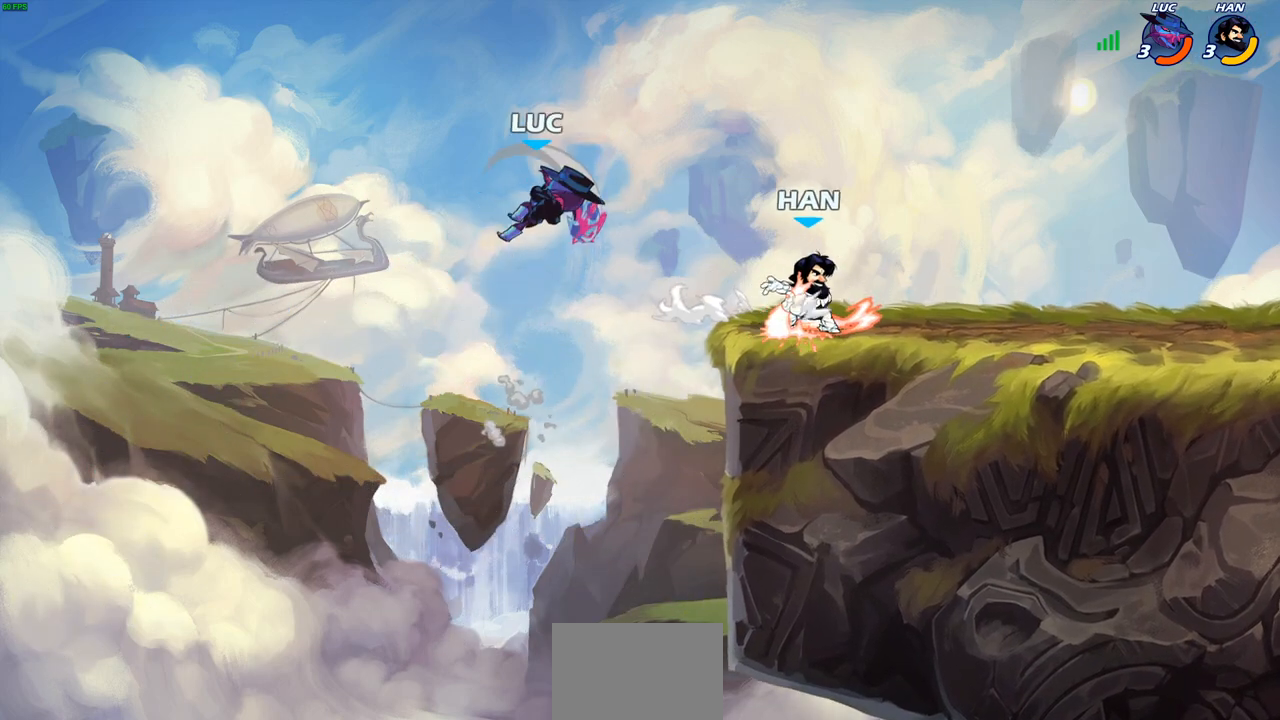
{"buttons": [], "left_stick": "down-left", "right_stick": "center", "events": [[83, "left_stick", "left"], [350, "left_stick", "down-left"]]}
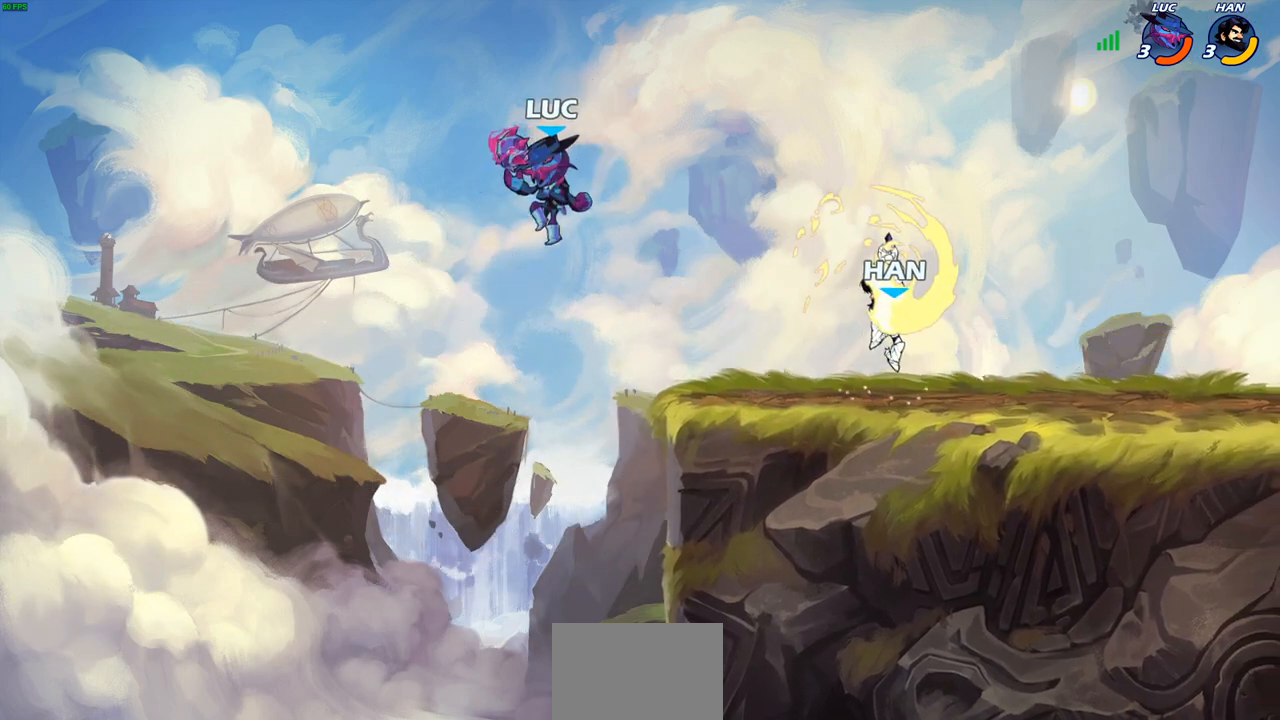
{"buttons": [], "left_stick": "right", "right_stick": "center", "events": [[83, "left_stick", "right"], [250, "R2", "down"], [483, "R2", "up"]]}
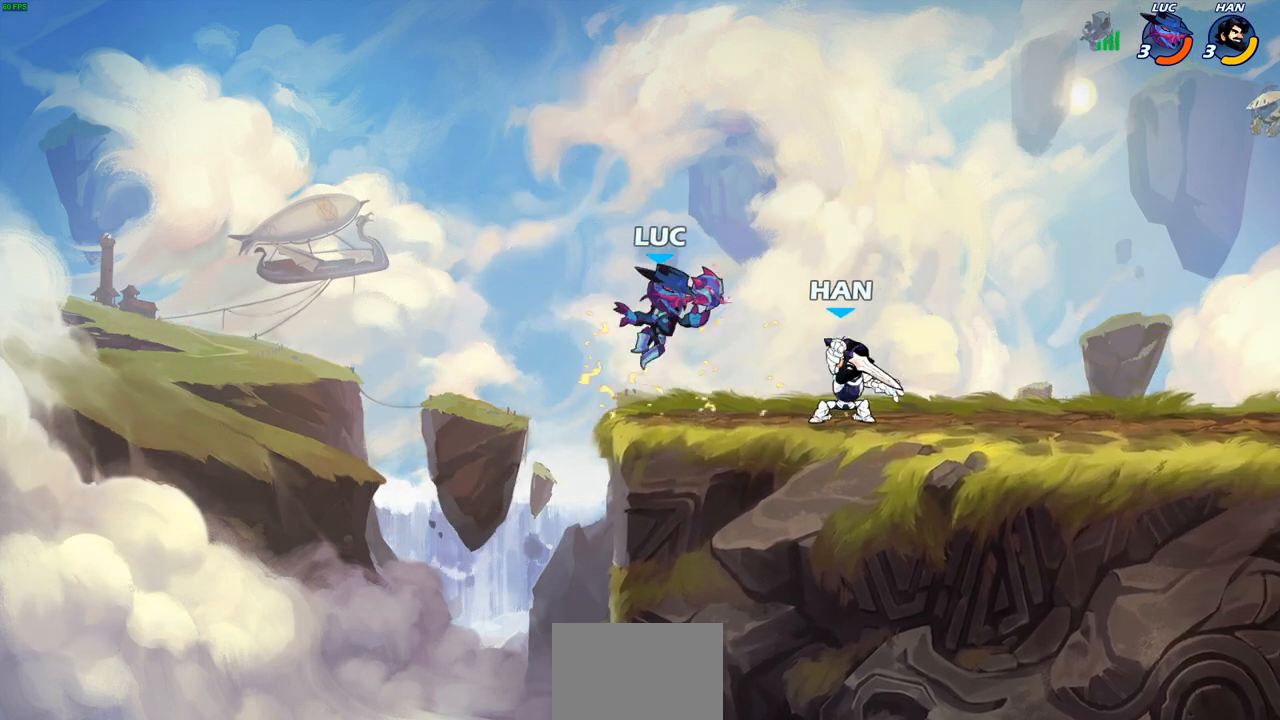
{"buttons": [], "left_stick": "center", "right_stick": "center", "events": [[17, "SQUARE", "down"], [83, "SQUARE", "up"], [83, "left_stick", "center"]]}
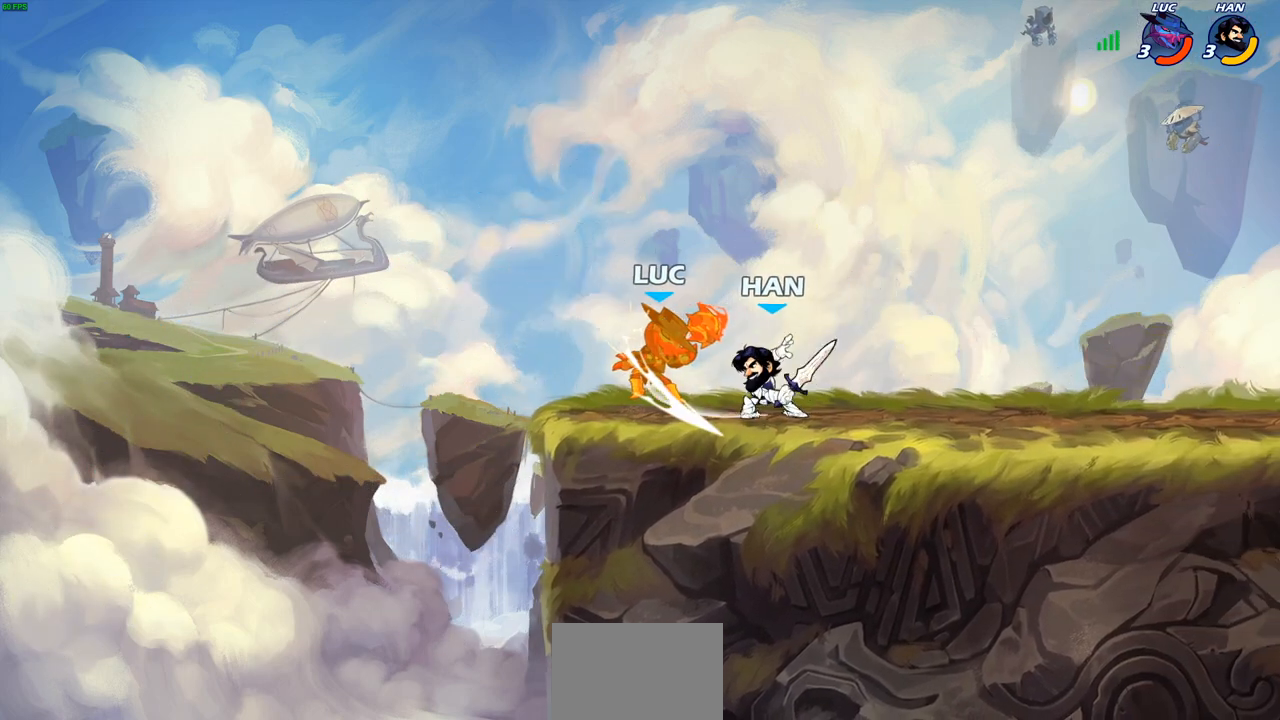
{"buttons": [], "left_stick": "right", "right_stick": "center", "events": [[100, "left_stick", "right"]]}
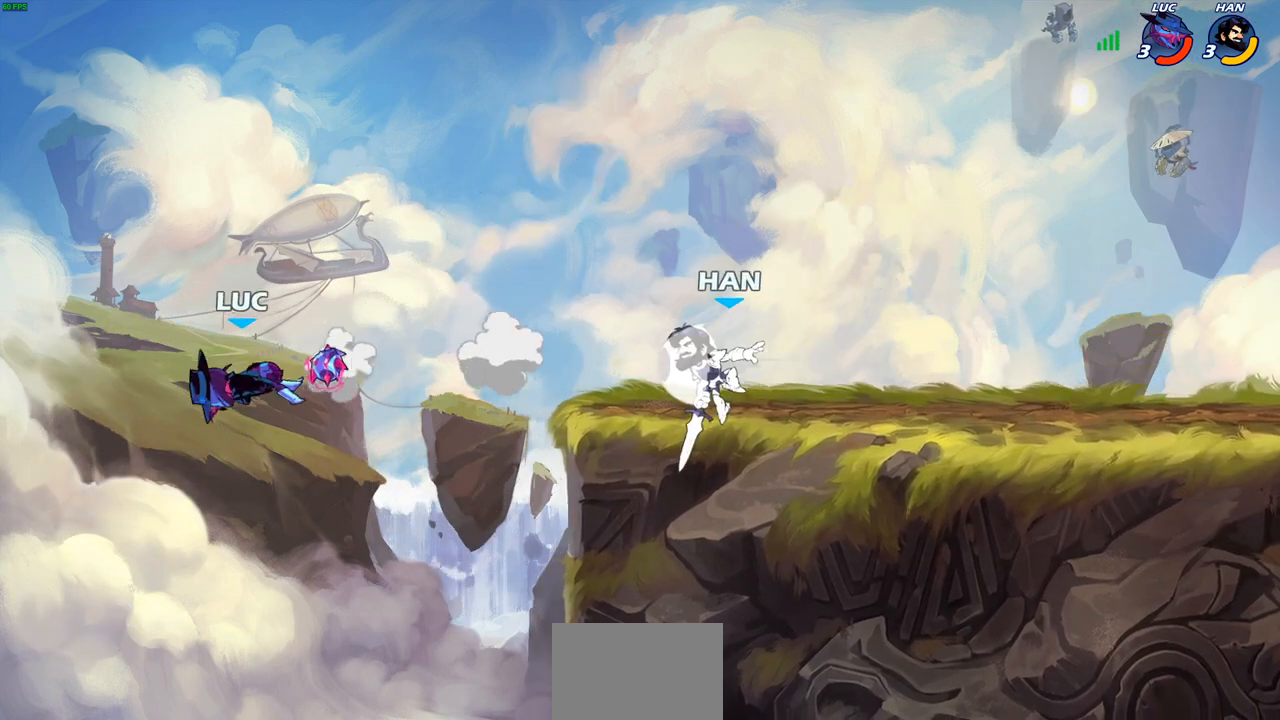
{"buttons": [], "left_stick": "right", "right_stick": "center", "events": [[117, "CIRCLE", "down"], [267, "CIRCLE", "up"]]}
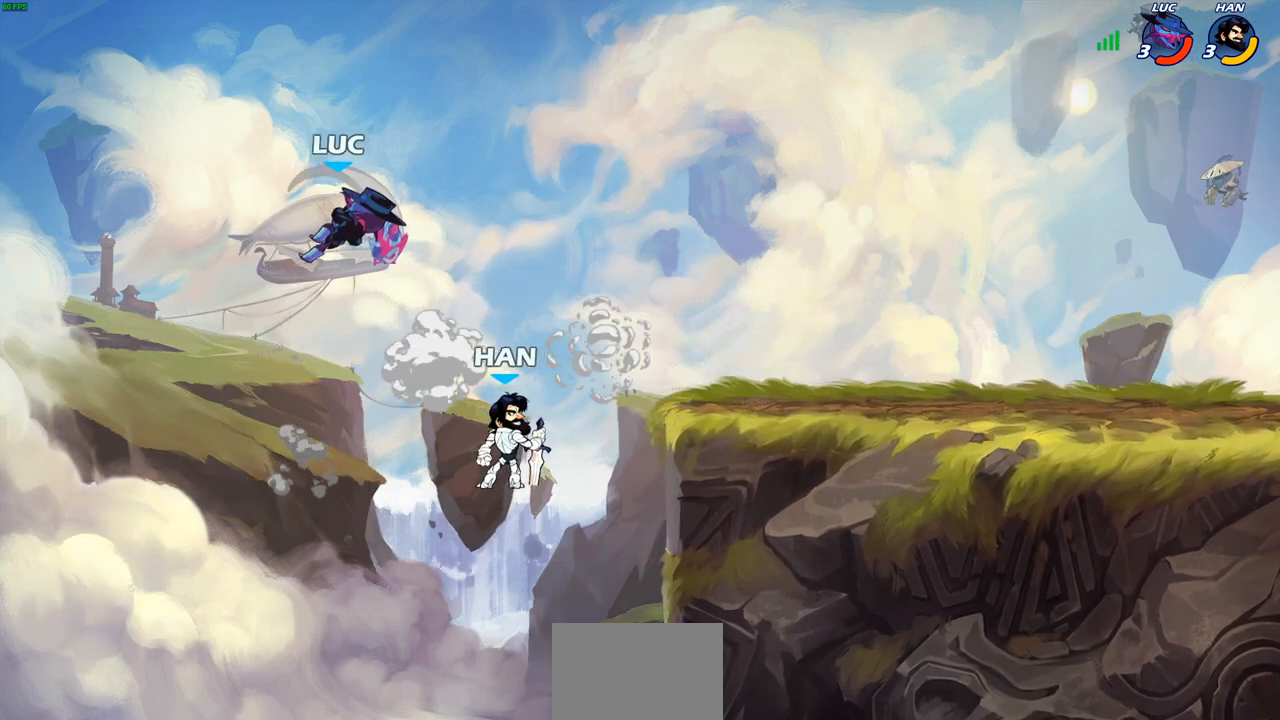
{"buttons": [], "left_stick": "right", "right_stick": "center", "events": []}
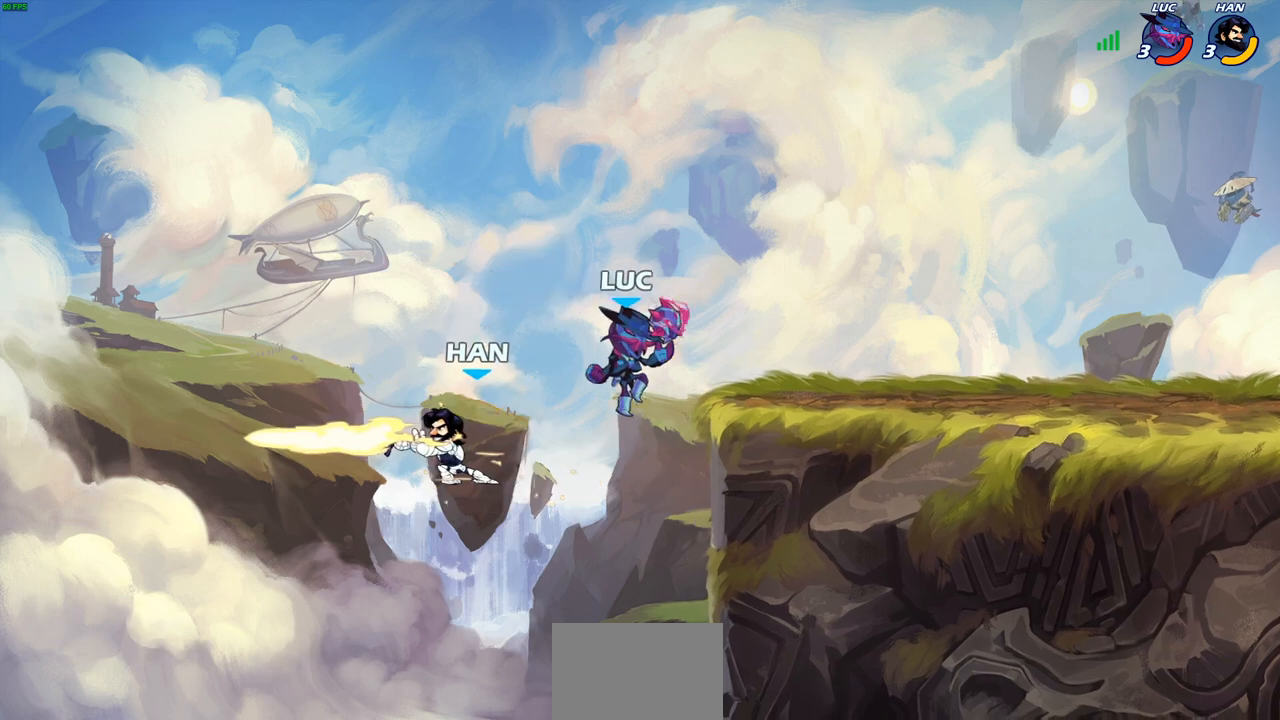
{"buttons": [], "left_stick": "up-left", "right_stick": "center", "events": [[150, "left_stick", "up-left"], [233, "SQUARE", "down"], [350, "SQUARE", "up"]]}
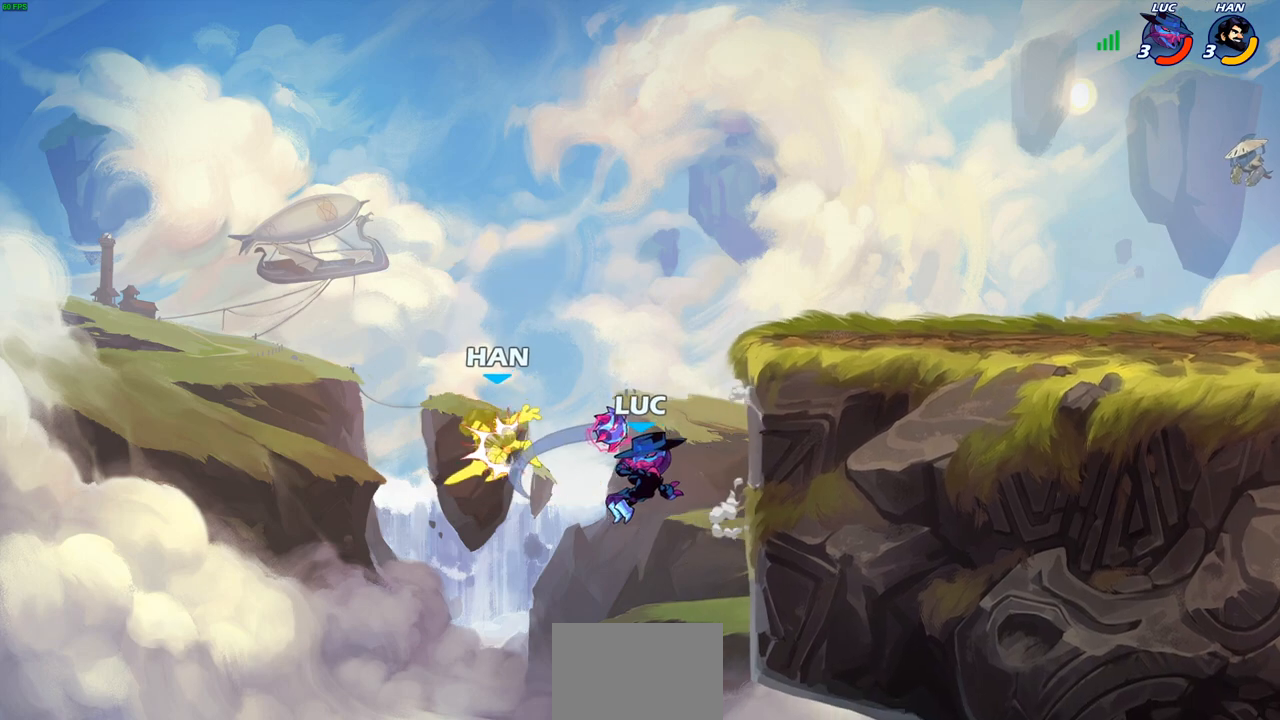
{"buttons": ["R2"], "left_stick": "up", "right_stick": "center", "events": [[117, "left_stick", "center"], [350, "left_stick", "up"], [467, "R2", "down"]]}
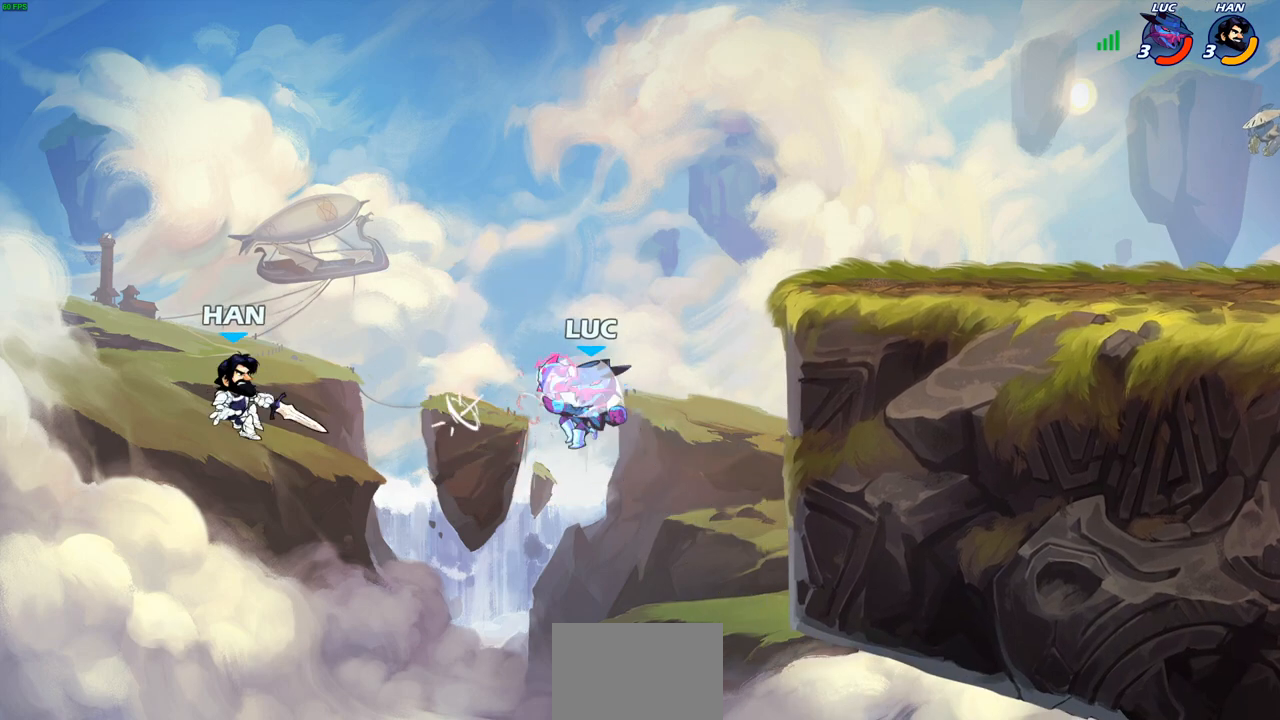
{"buttons": [], "left_stick": "up-left", "right_stick": "center", "events": [[333, "R2", "up"], [400, "left_stick", "up-left"]]}